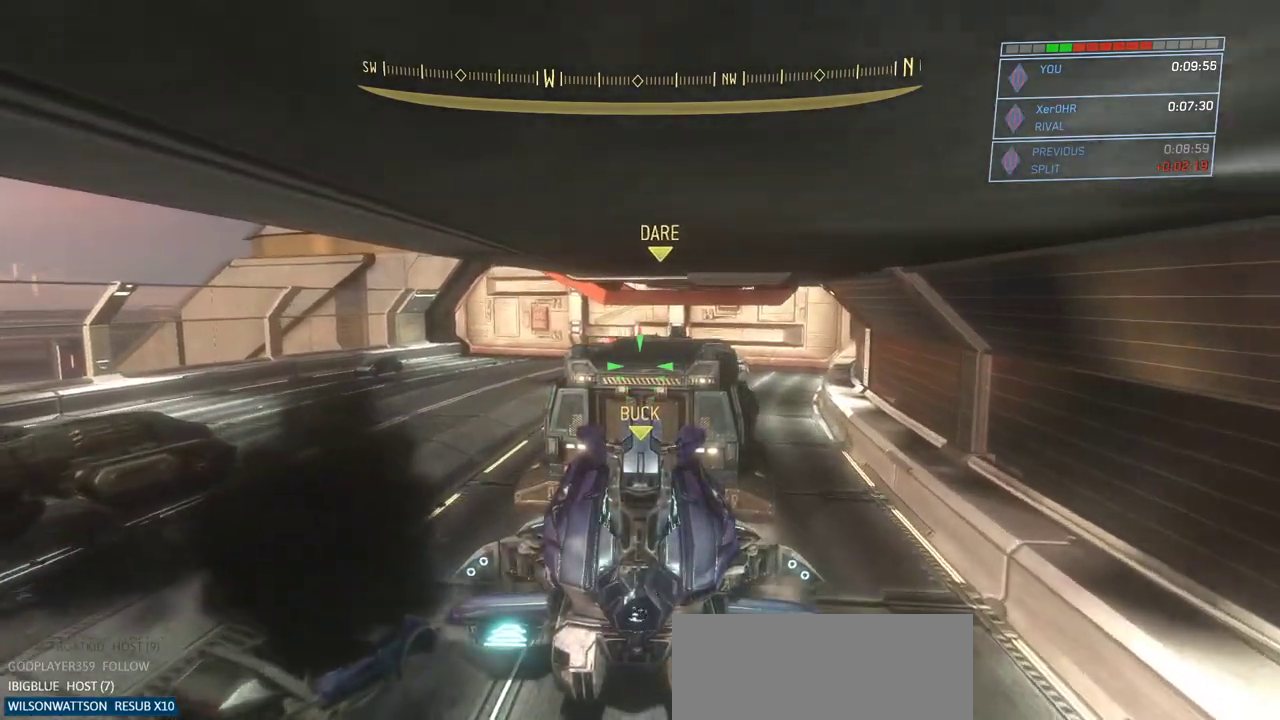
Gameplay with keyboard and mouse; each line is a JSON object with the keys and mouse buttons held at the frame after it. "events" lists presses ("down") and releases ("up") of "a", "ctrl", "d", "e", "escape", "g", "q", "r", "s", "shift", "space", "w", "mouse_left", "mouse_wheel" and "mouse_right" between this image and that frame as [ms after this image, input, new state], when the widget could be followed in between. "mouse_left", "mouse_wheel", "mouse_right" = the "left", "wheel", "right" buttons of the "mouse" list. No other keys are recorded. "wheel" means that the mouse wheel is clicked or scrolled. Not read: mouse_move.
{"keys": ["q", "w"], "mouse": [], "events": []}
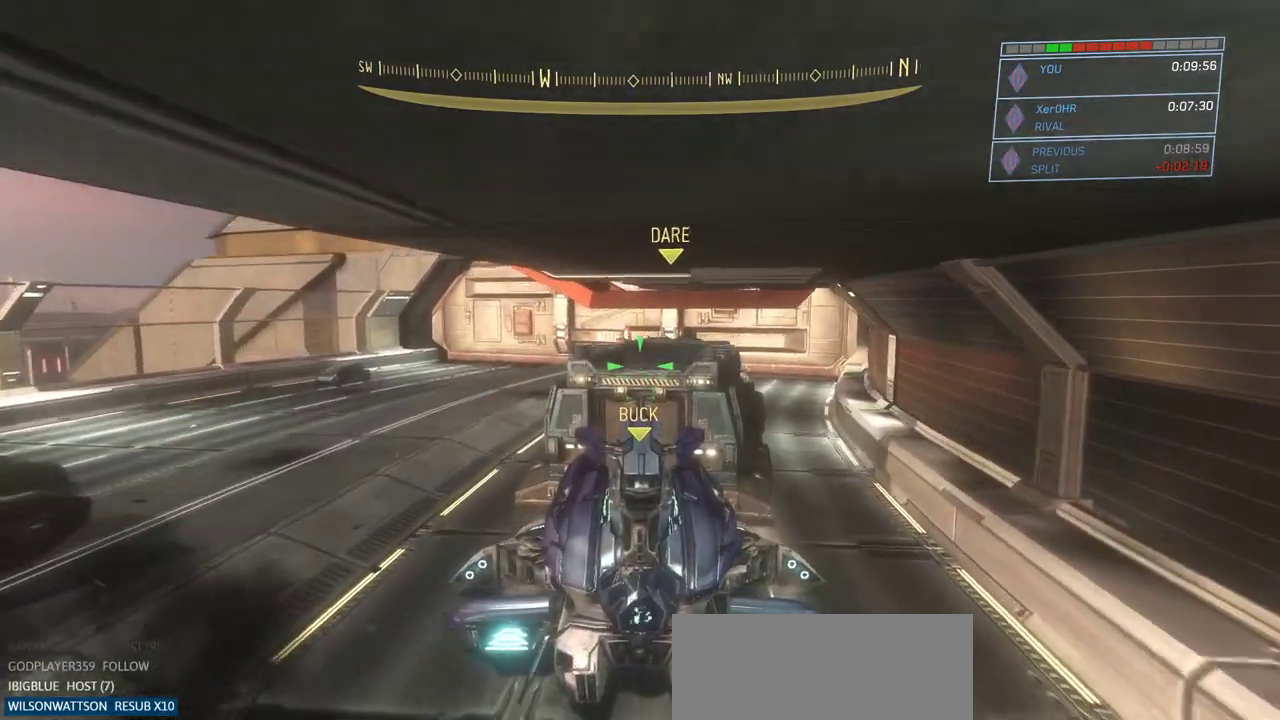
{"keys": ["a", "q", "w"], "mouse": [], "events": [[433, "a", "down"]]}
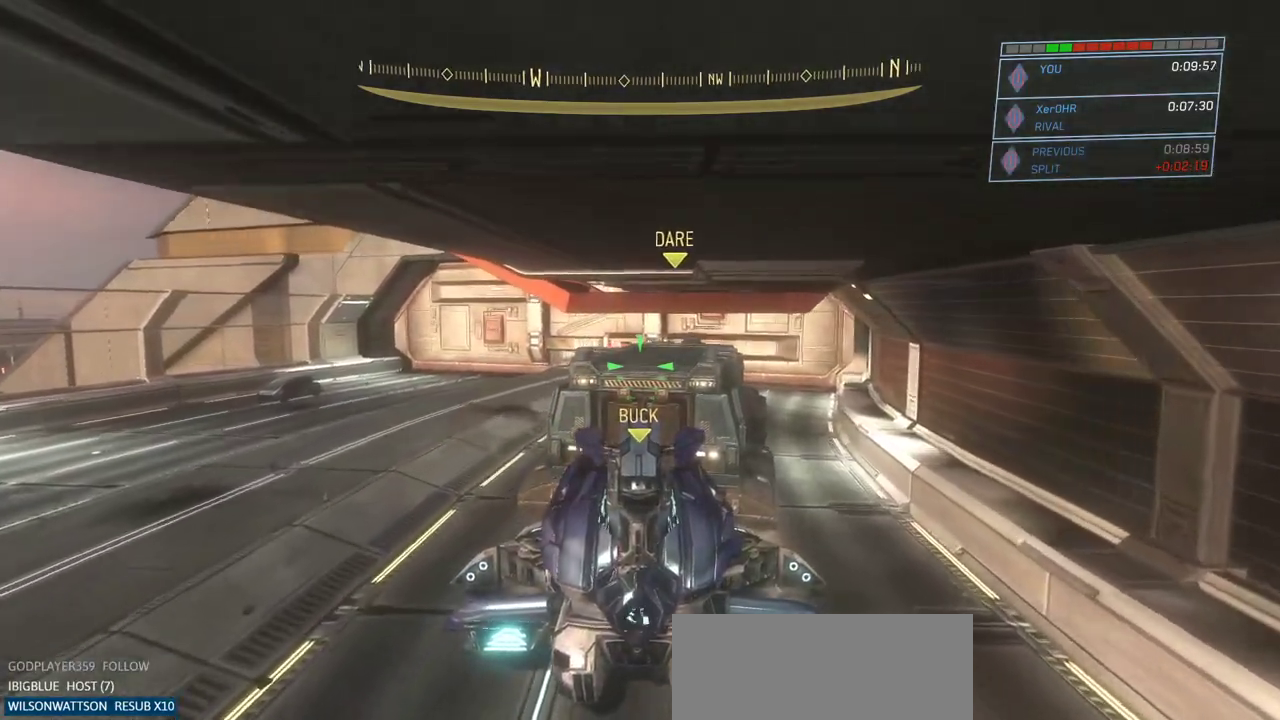
{"keys": ["a"], "mouse": [], "events": [[34, "w", "up"], [167, "q", "up"]]}
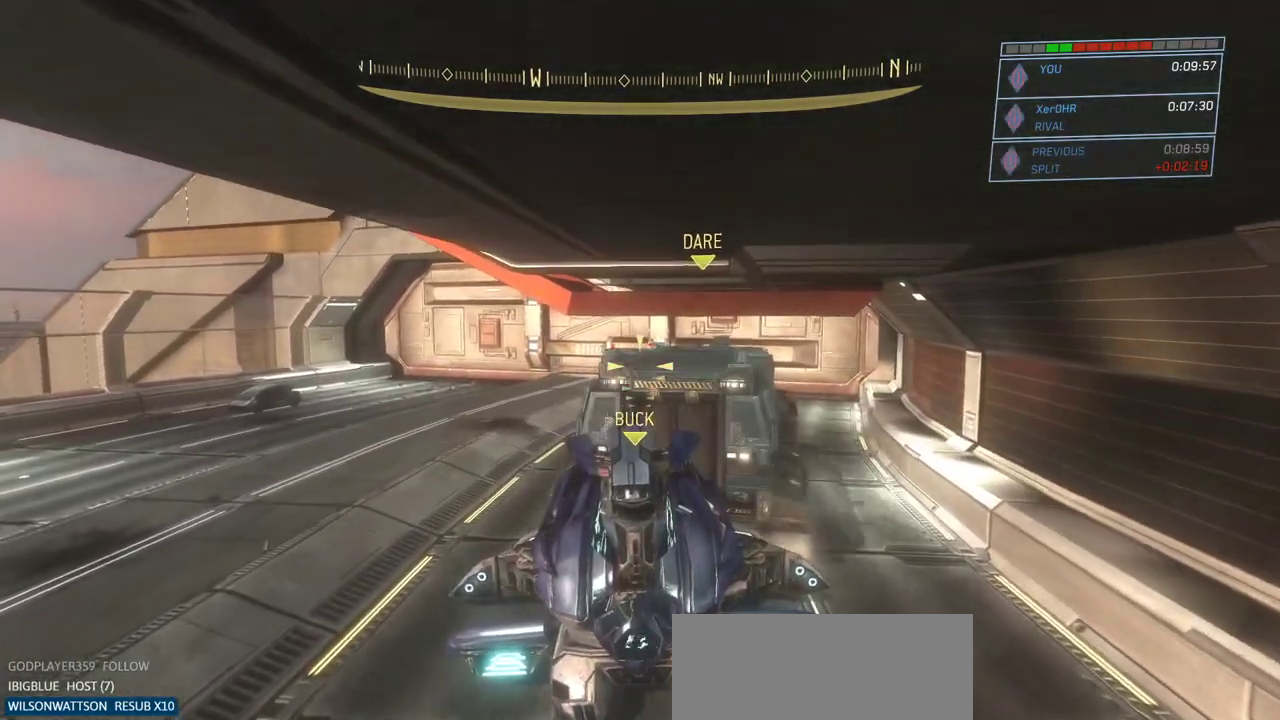
{"keys": ["a", "w"], "mouse": [], "events": [[33, "w", "down"]]}
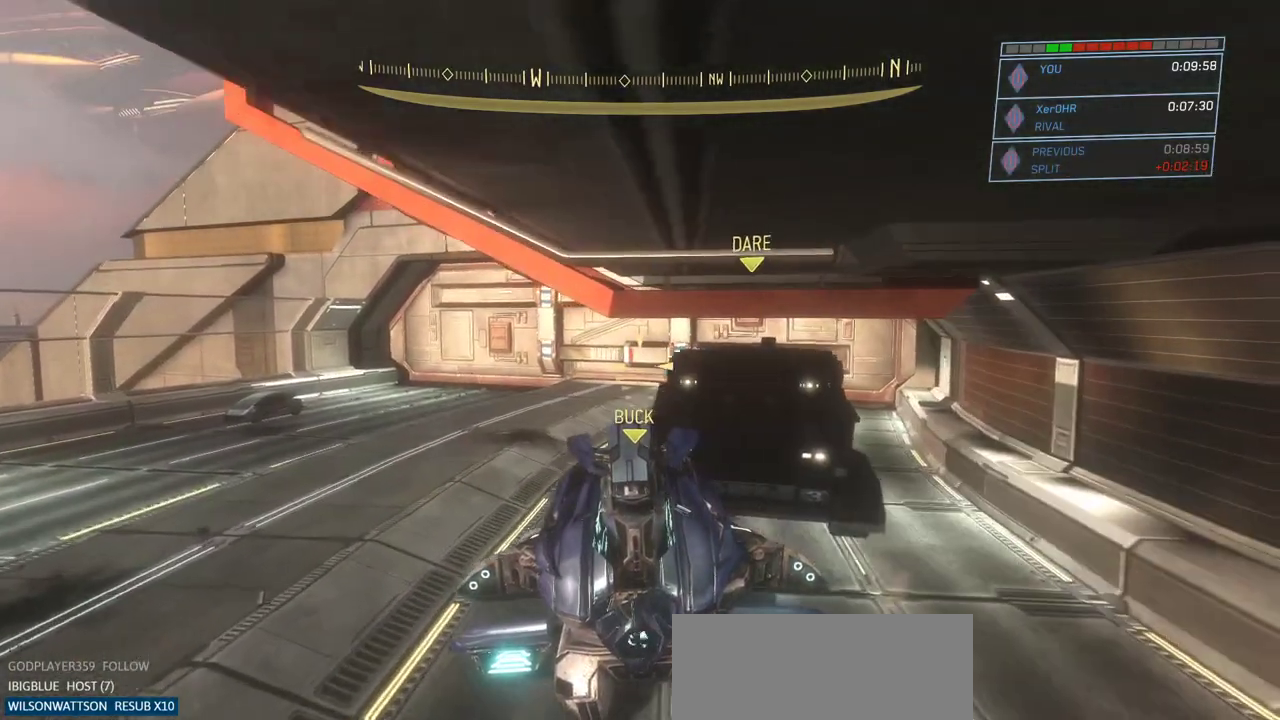
{"keys": ["a", "w"], "mouse": [], "events": []}
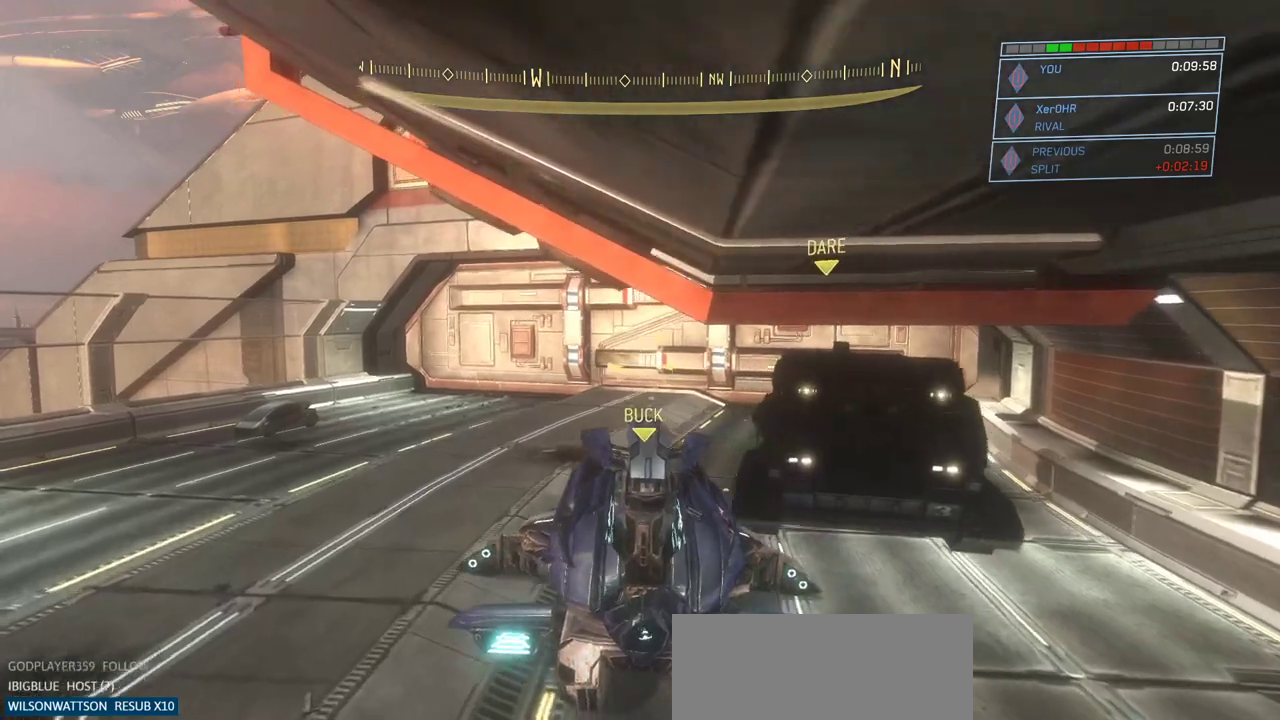
{"keys": ["w"], "mouse": ["right"], "events": [[267, "a", "up"], [450, "mouse_right", "down"]]}
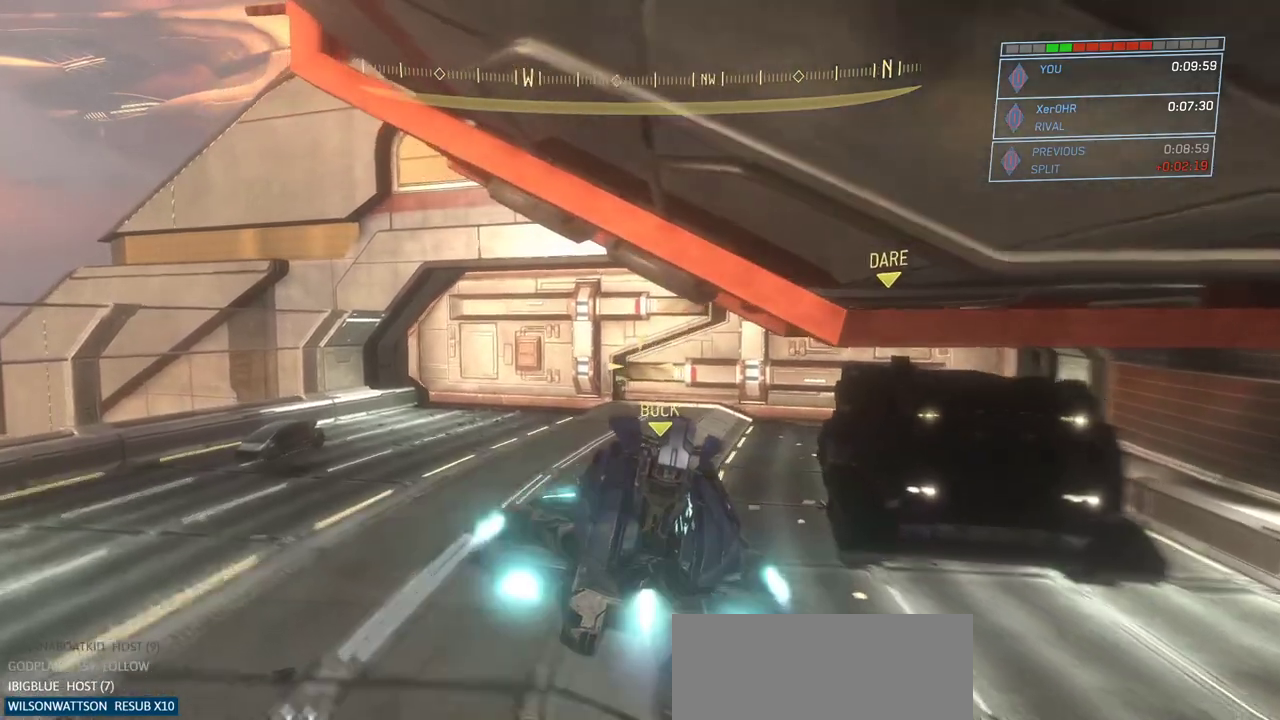
{"keys": ["w"], "mouse": ["right"], "events": []}
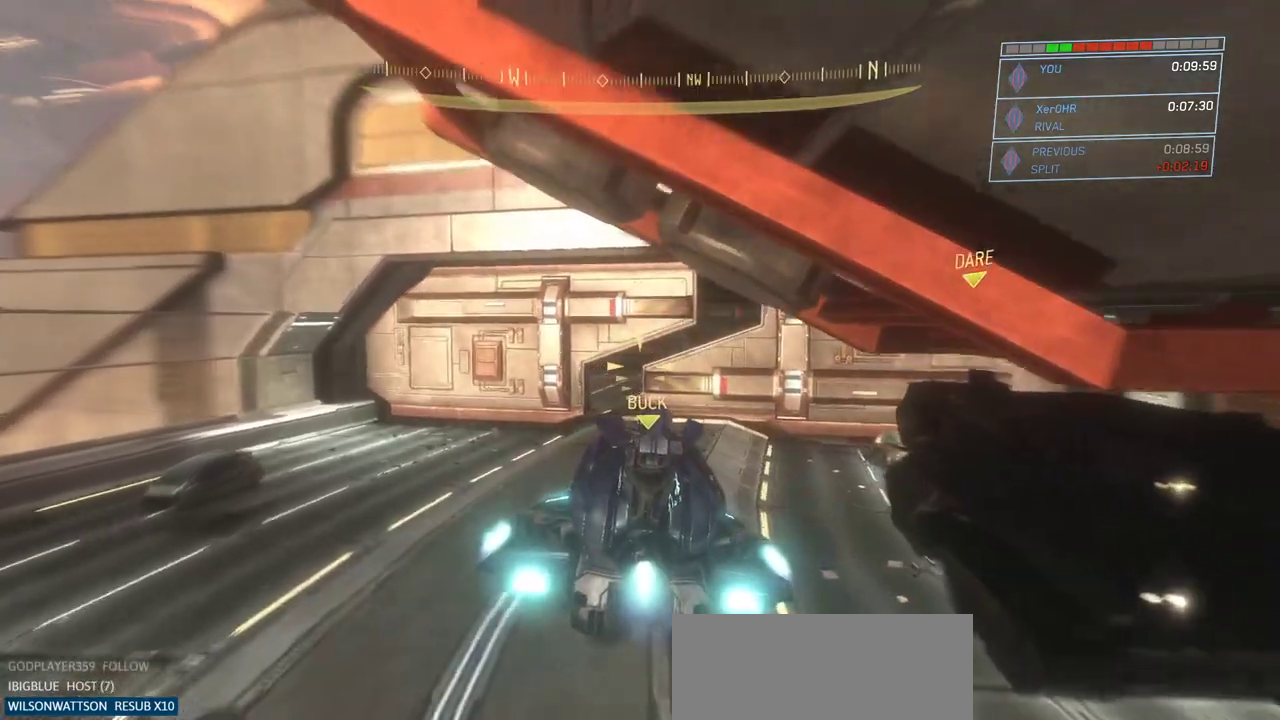
{"keys": ["a", "w"], "mouse": ["right"], "events": [[383, "a", "down"]]}
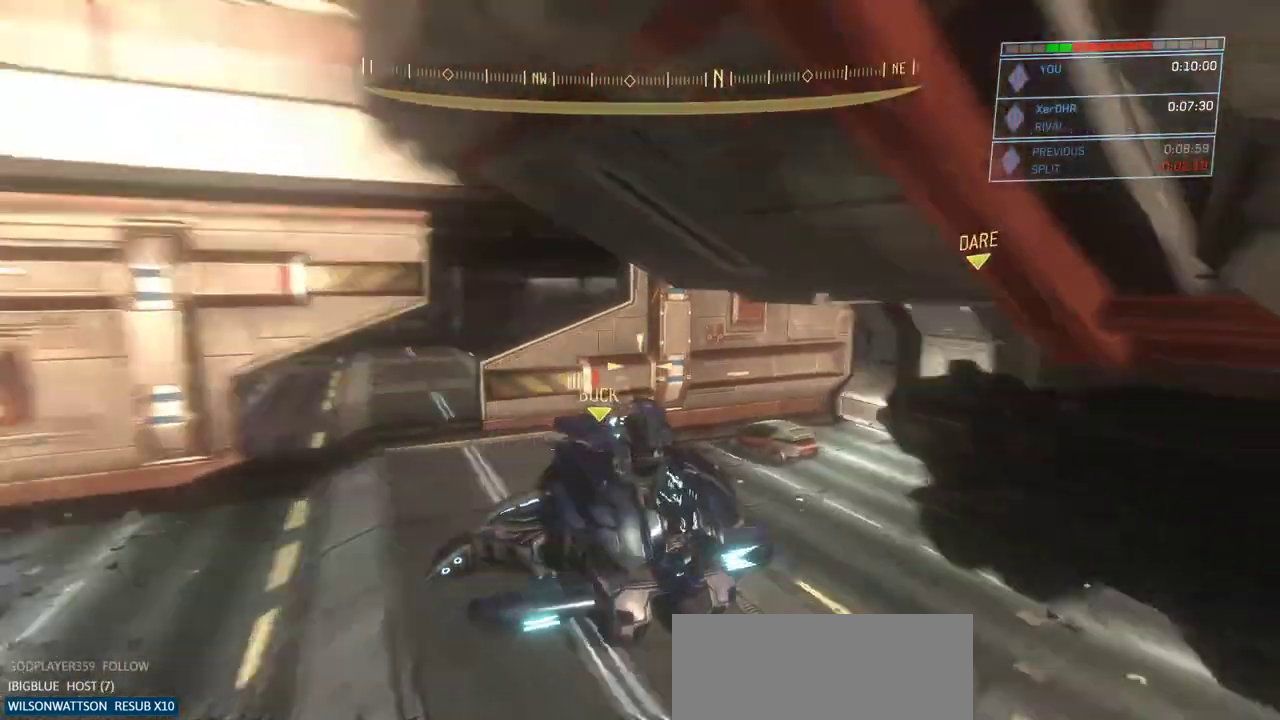
{"keys": ["a"], "mouse": [], "events": [[67, "mouse_right", "up"], [217, "w", "up"]]}
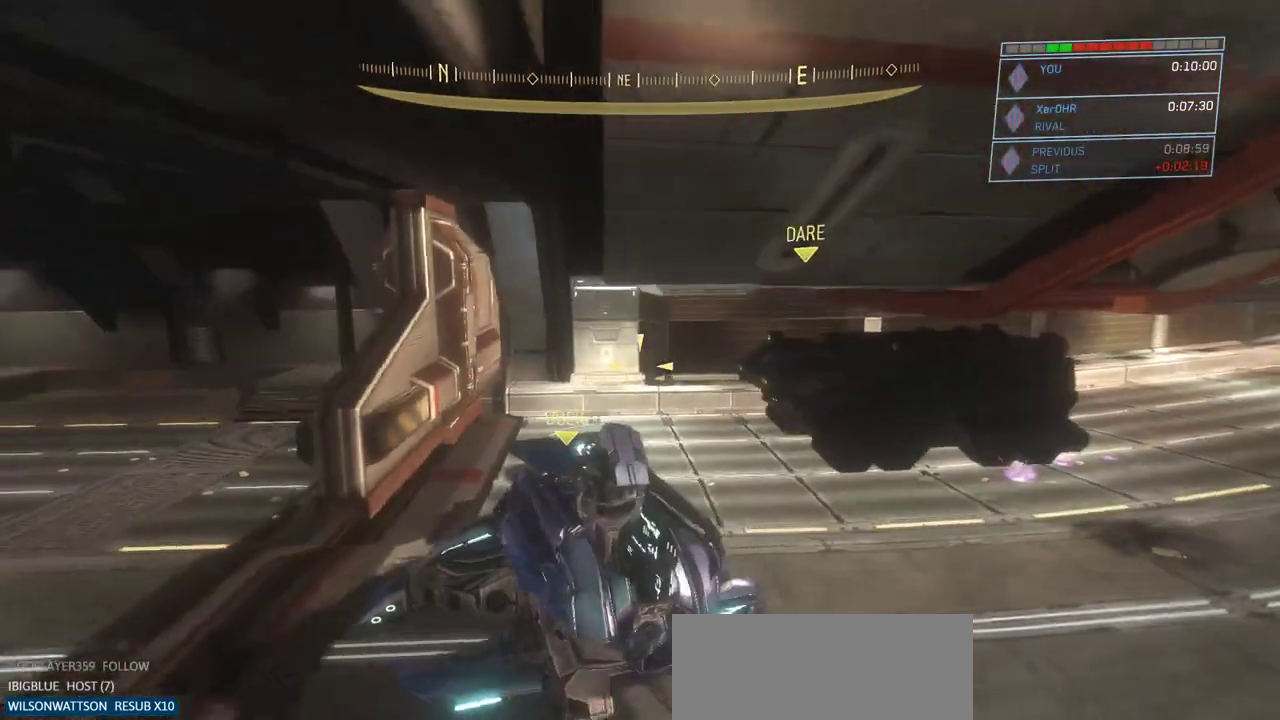
{"keys": ["a", "s"], "mouse": [], "events": [[133, "s", "down"]]}
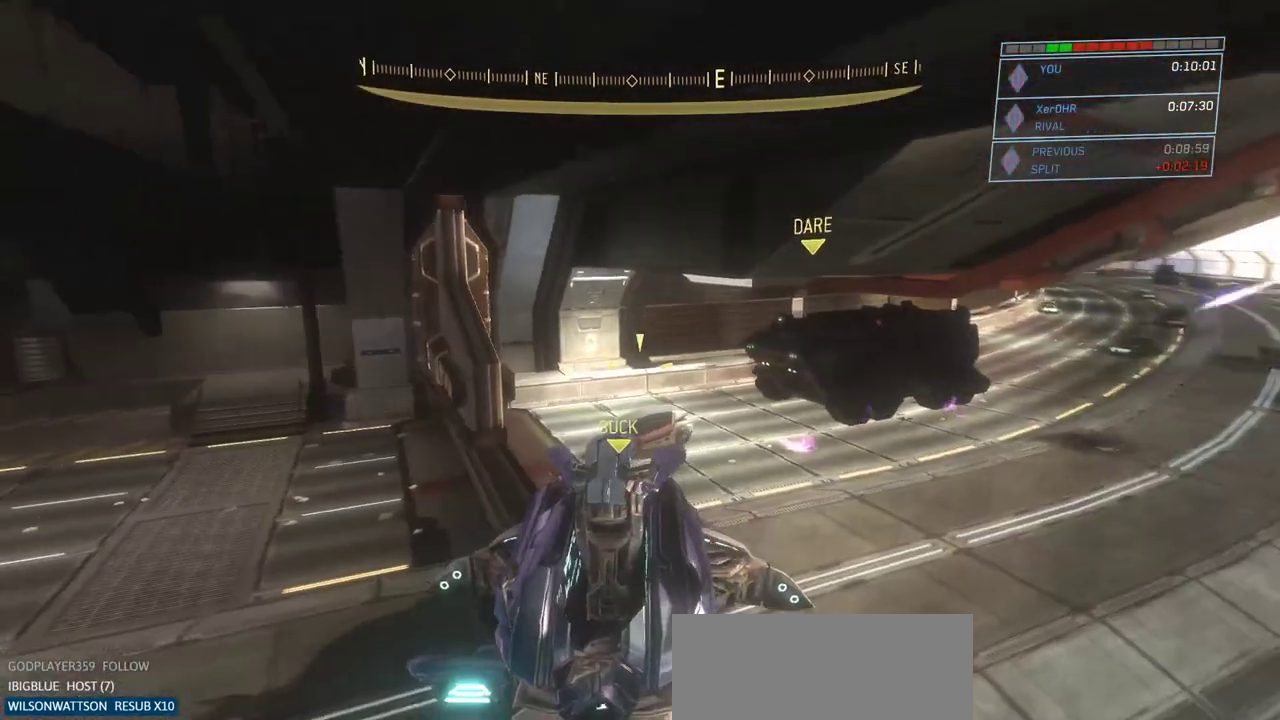
{"keys": ["a", "s"], "mouse": [], "events": []}
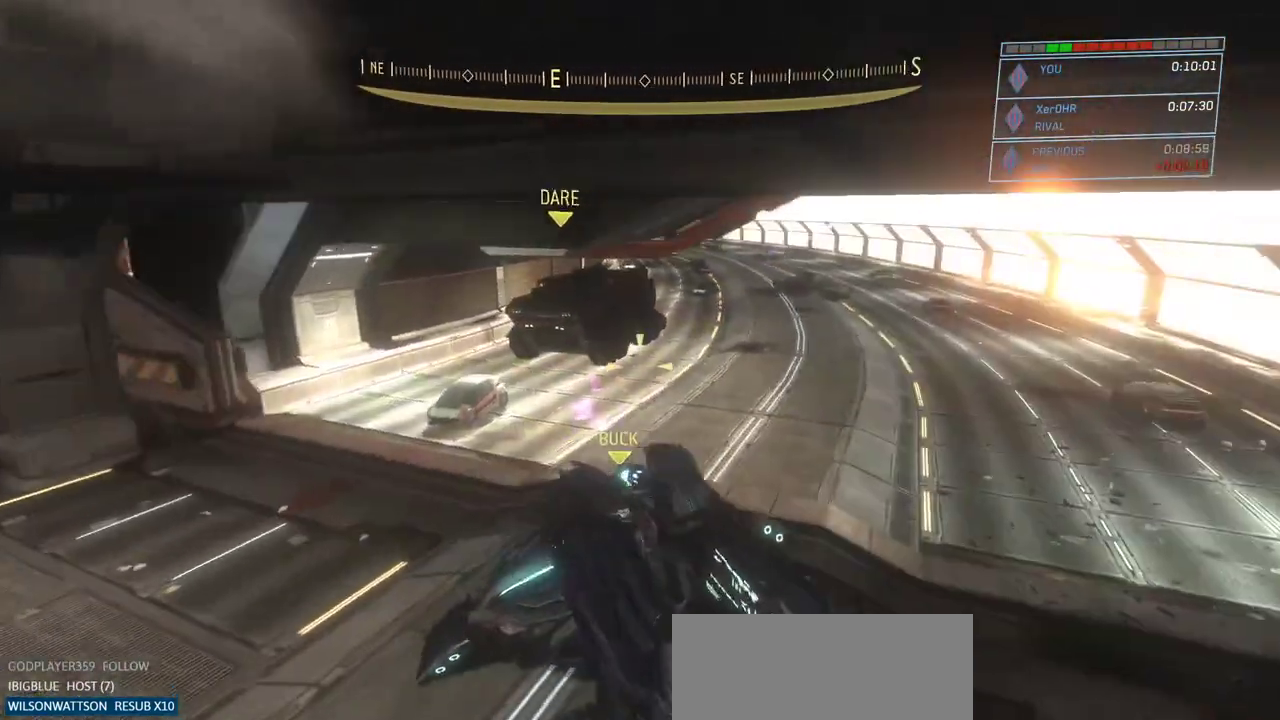
{"keys": [], "mouse": [], "events": [[66, "a", "up"], [350, "s", "up"]]}
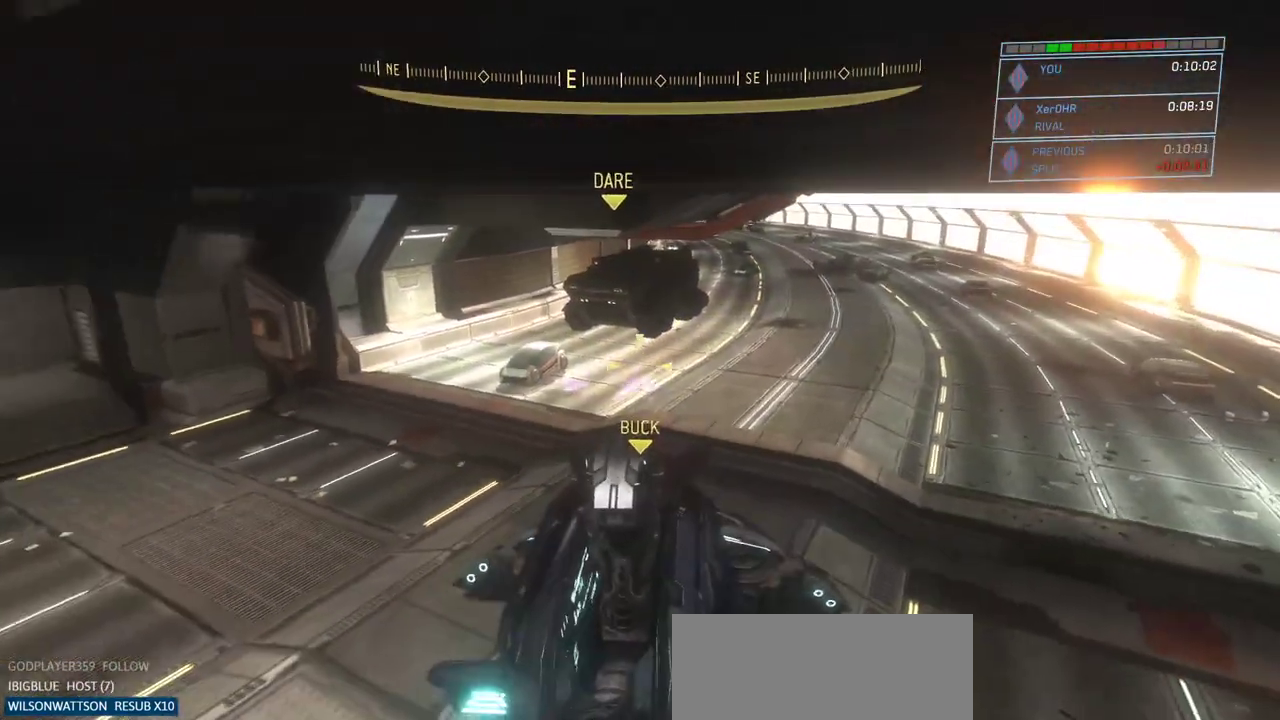
{"keys": ["w"], "mouse": [], "events": [[134, "w", "down"]]}
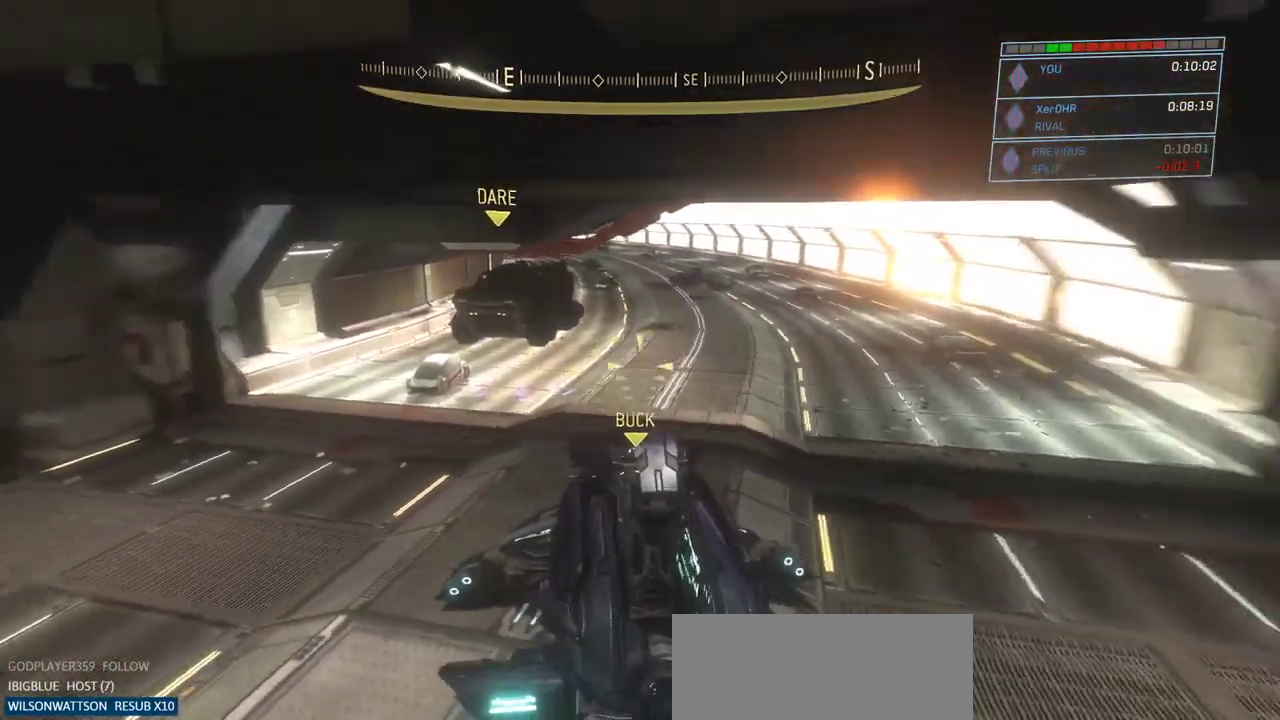
{"keys": ["w"], "mouse": [], "events": []}
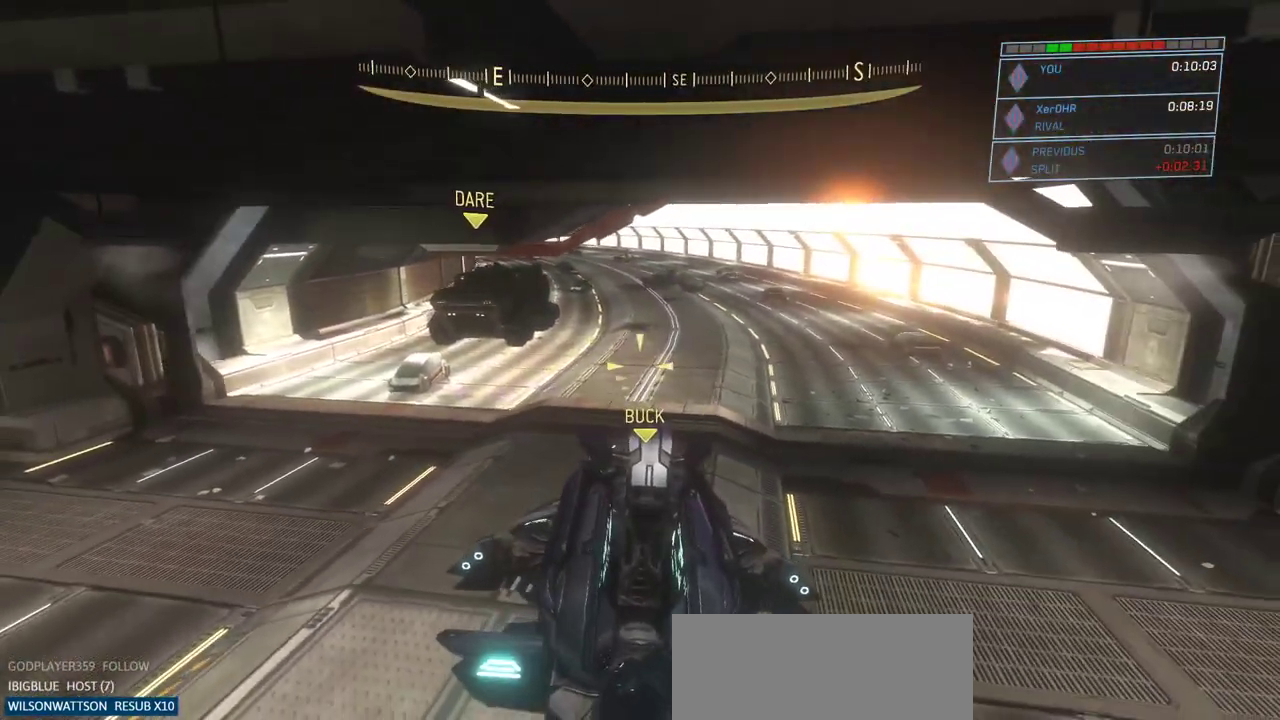
{"keys": ["a", "w"], "mouse": ["right"], "events": [[17, "mouse_right", "down"], [84, "a", "down"]]}
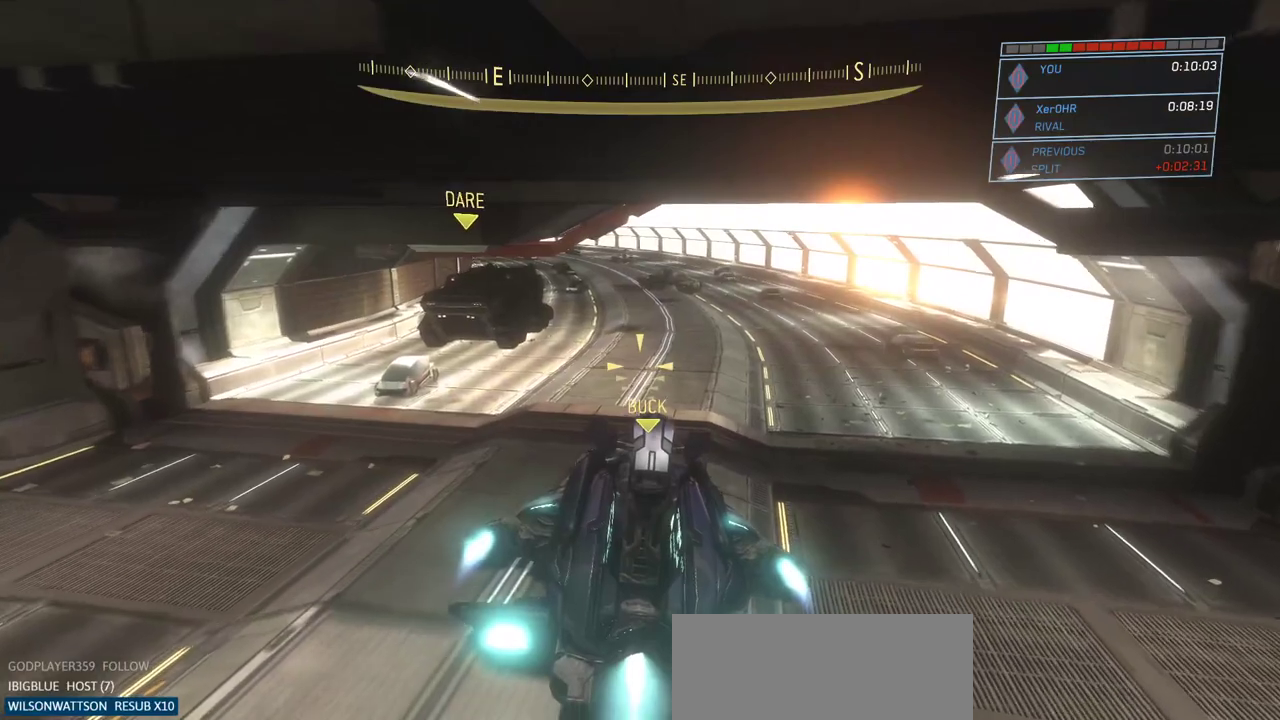
{"keys": ["w"], "mouse": ["right"], "events": [[33, "a", "up"], [217, "a", "down"], [267, "a", "up"]]}
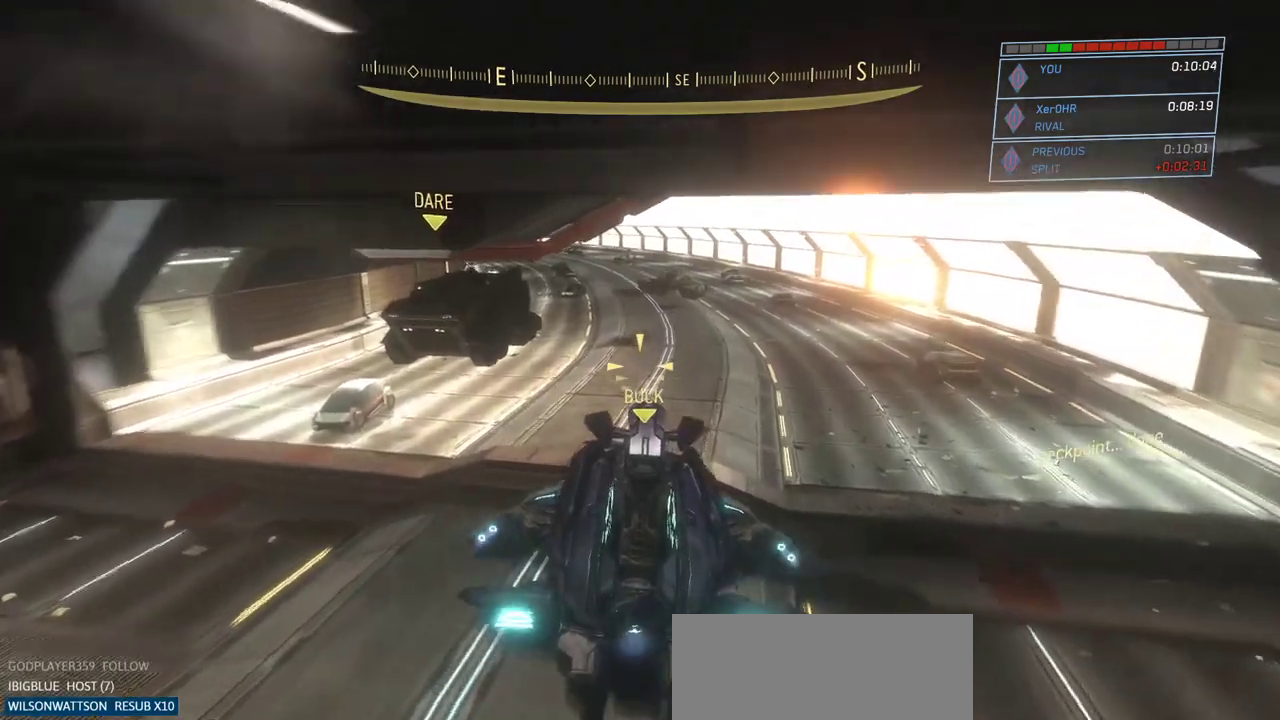
{"keys": ["w"], "mouse": [], "events": [[417, "a", "down"], [417, "mouse_right", "up"], [467, "a", "up"]]}
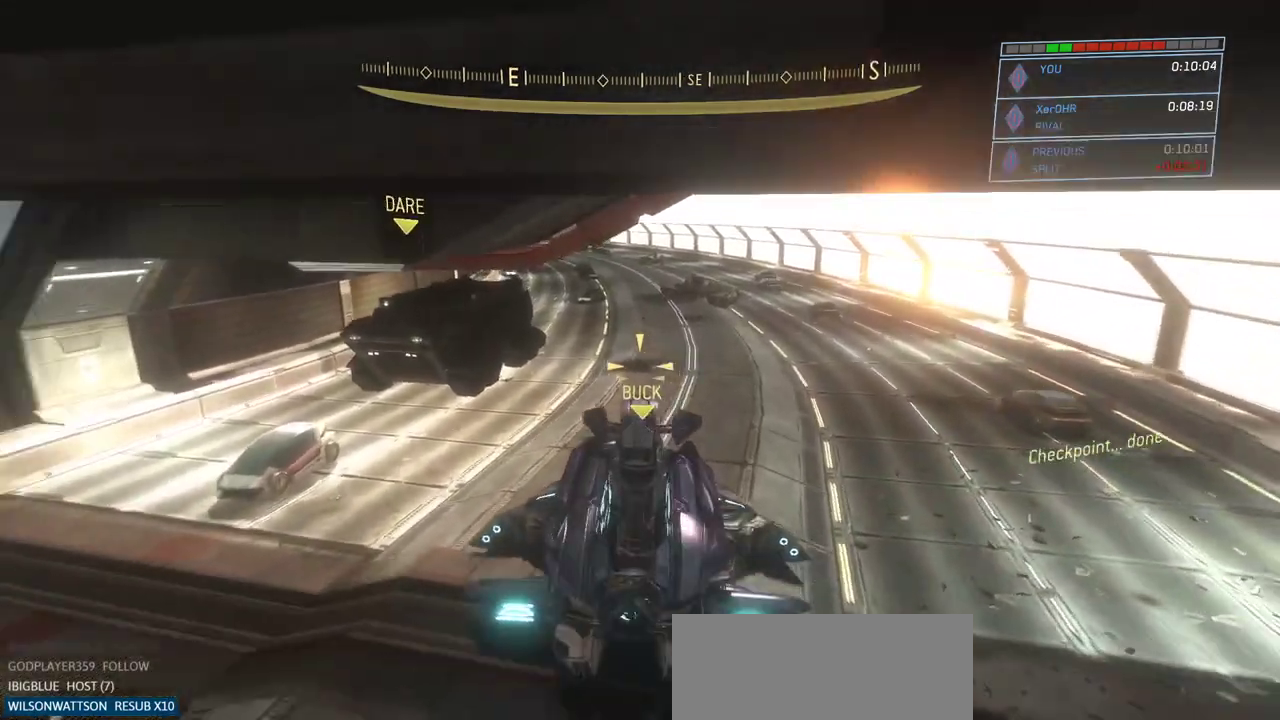
{"keys": ["d", "w"], "mouse": [], "events": [[83, "d", "down"]]}
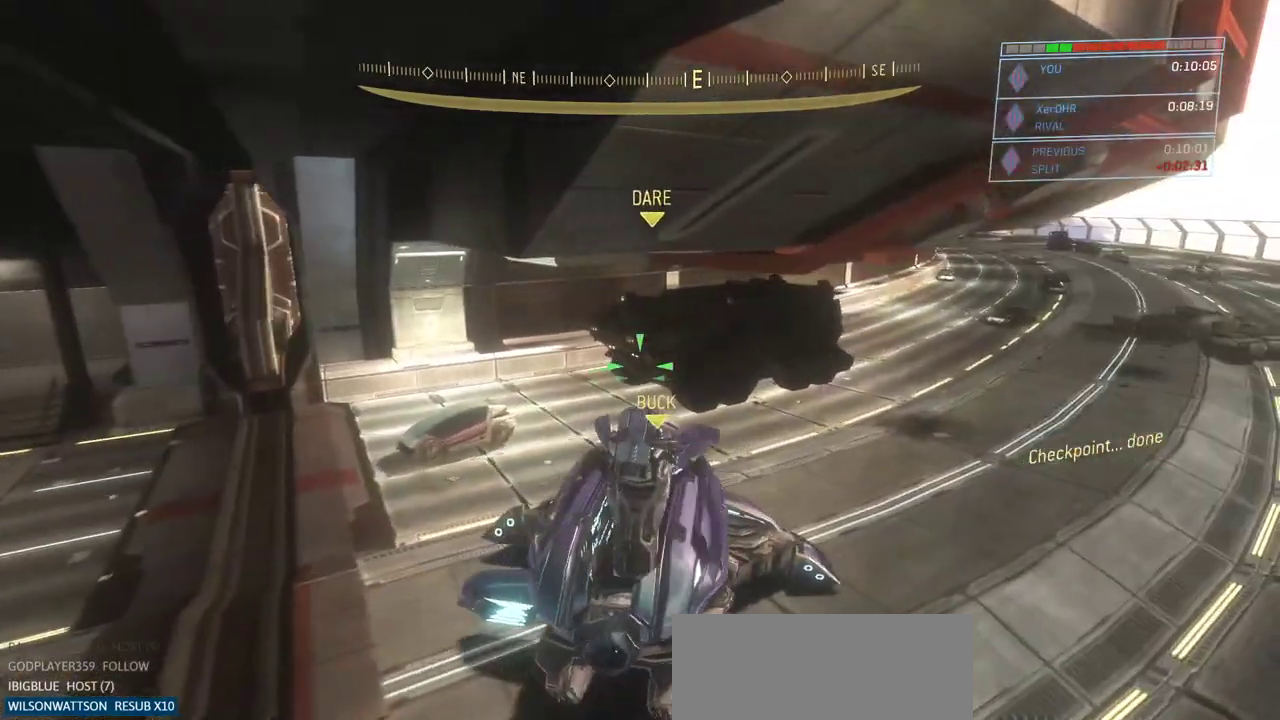
{"keys": ["d", "w"], "mouse": [], "events": []}
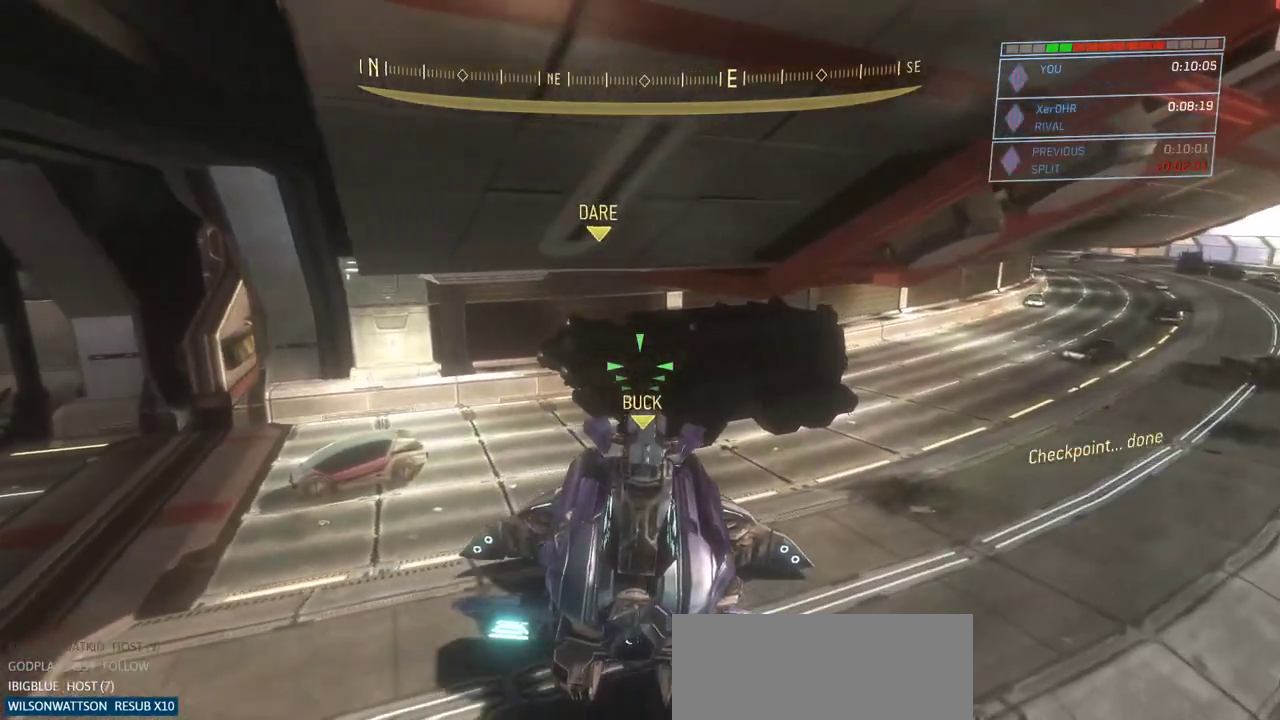
{"keys": ["d", "w"], "mouse": [], "events": []}
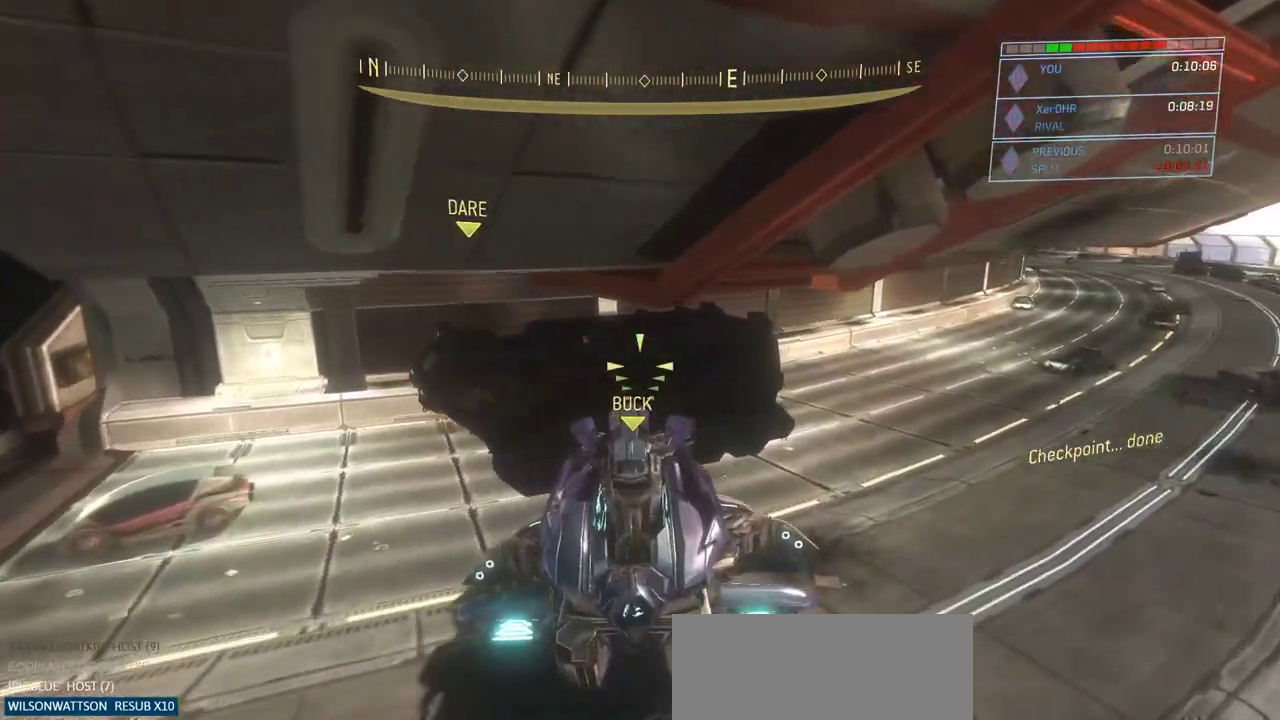
{"keys": ["d"], "mouse": [], "events": [[150, "w", "up"]]}
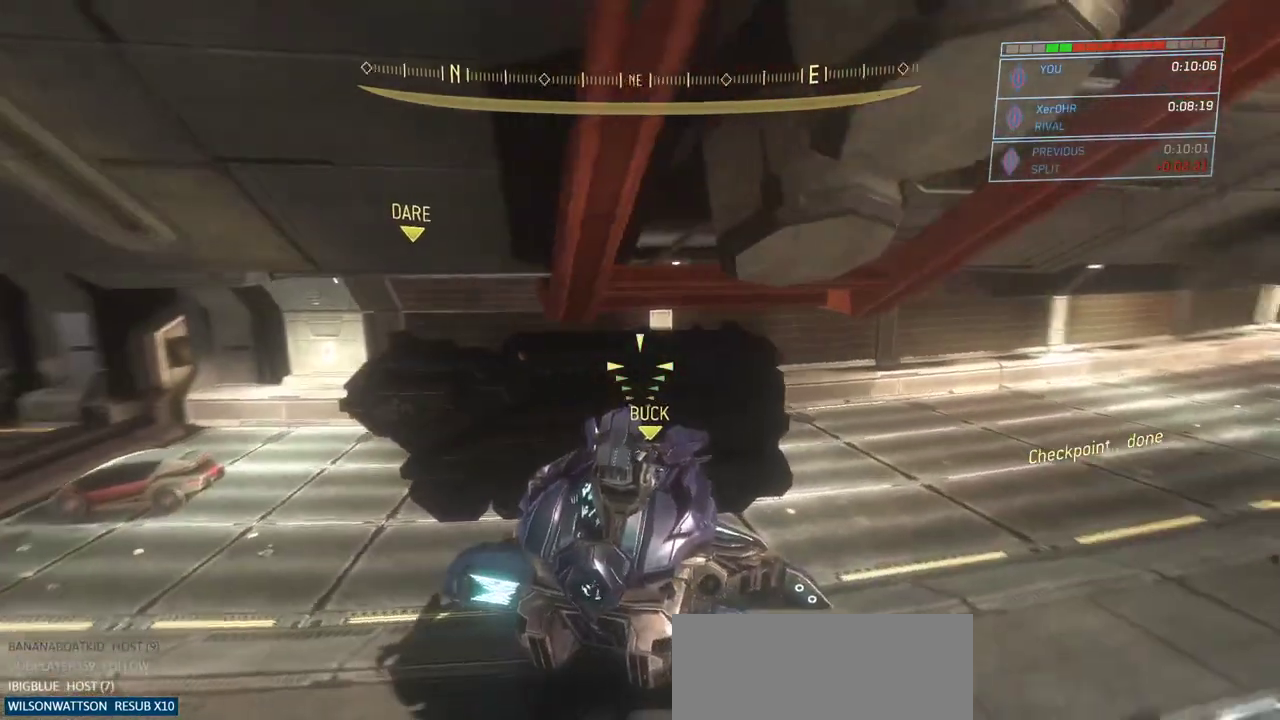
{"keys": [], "mouse": [], "events": [[33, "shift", "down"], [150, "shift", "up"], [217, "d", "up"]]}
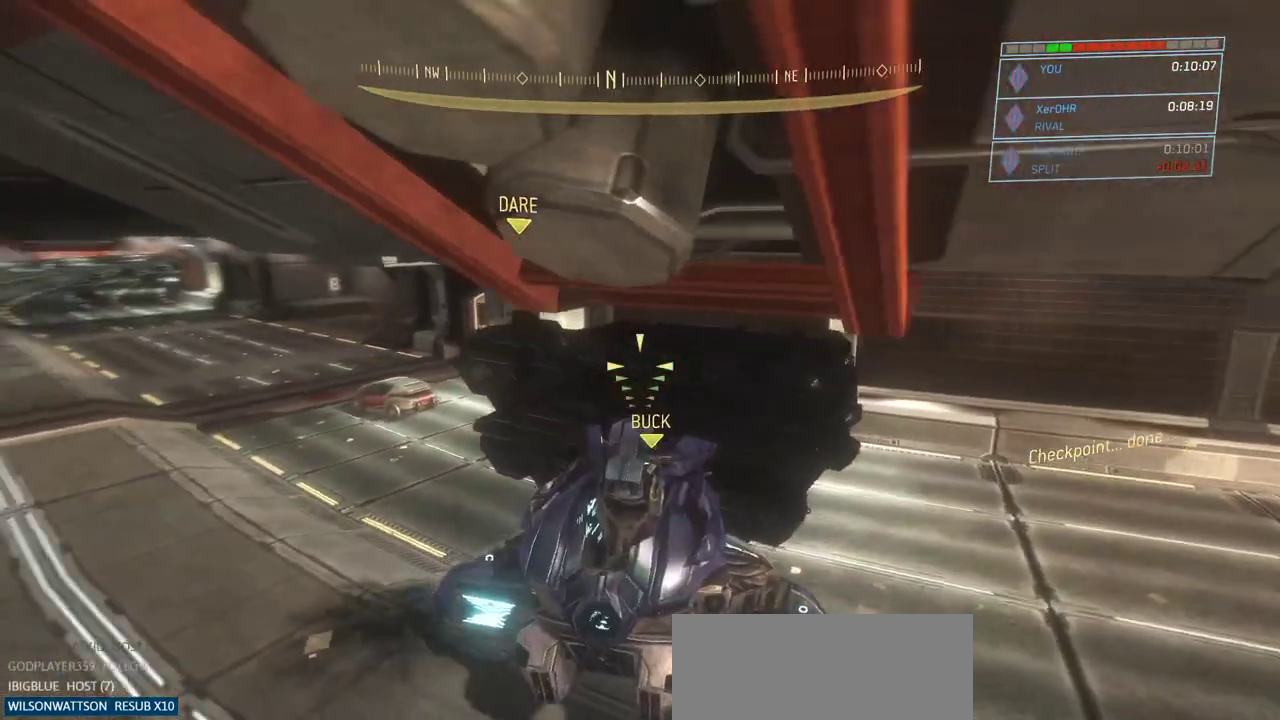
{"keys": ["d"], "mouse": [], "events": [[367, "d", "down"]]}
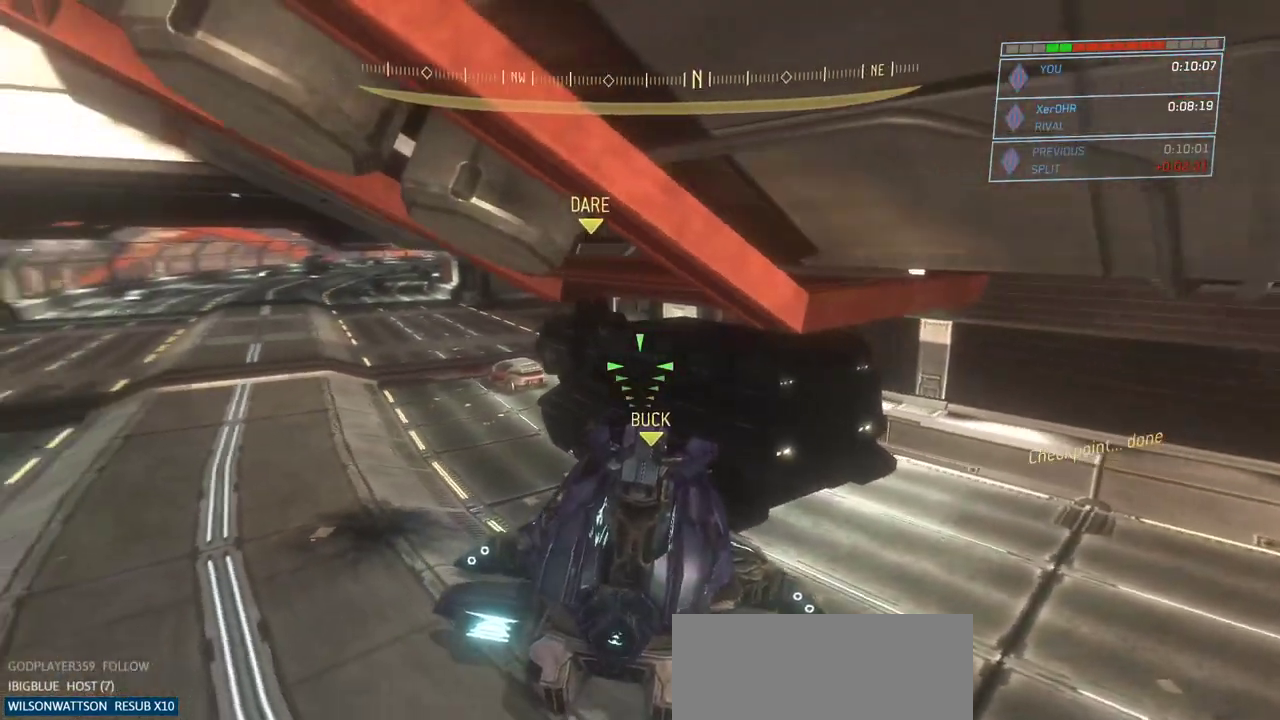
{"keys": [], "mouse": [], "events": [[333, "d", "up"]]}
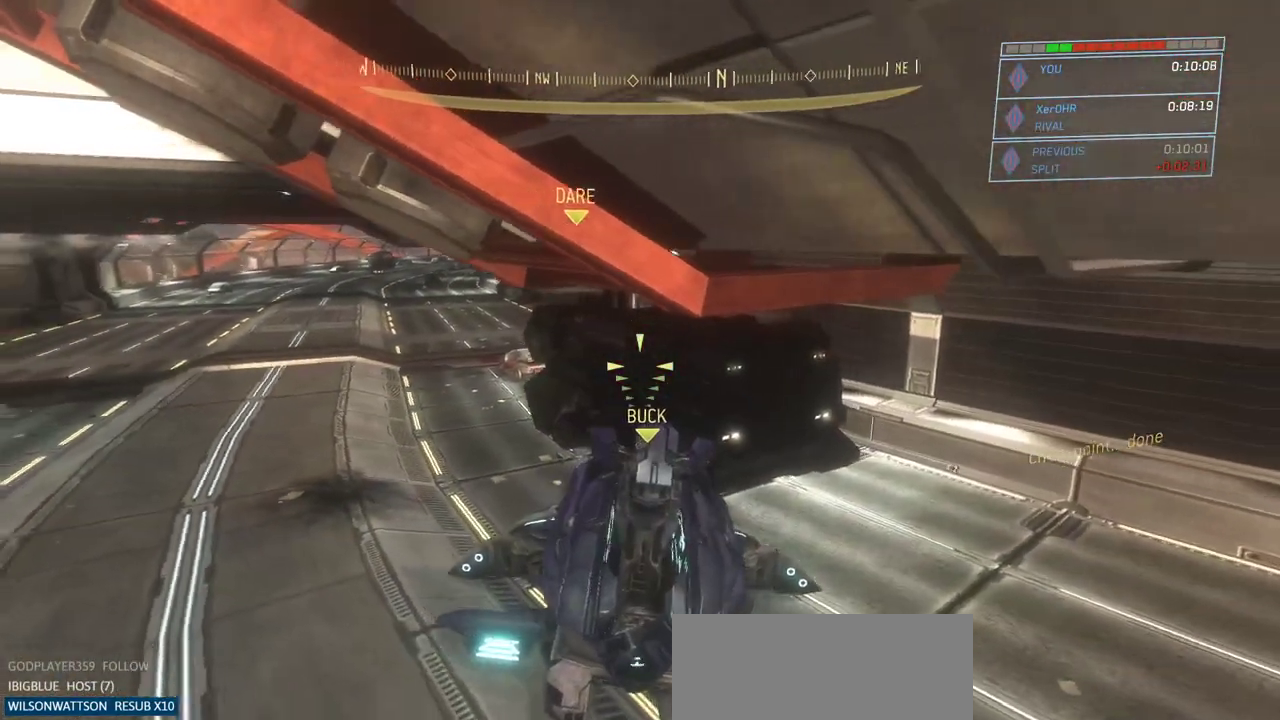
{"keys": ["d"], "mouse": [], "events": [[117, "d", "down"]]}
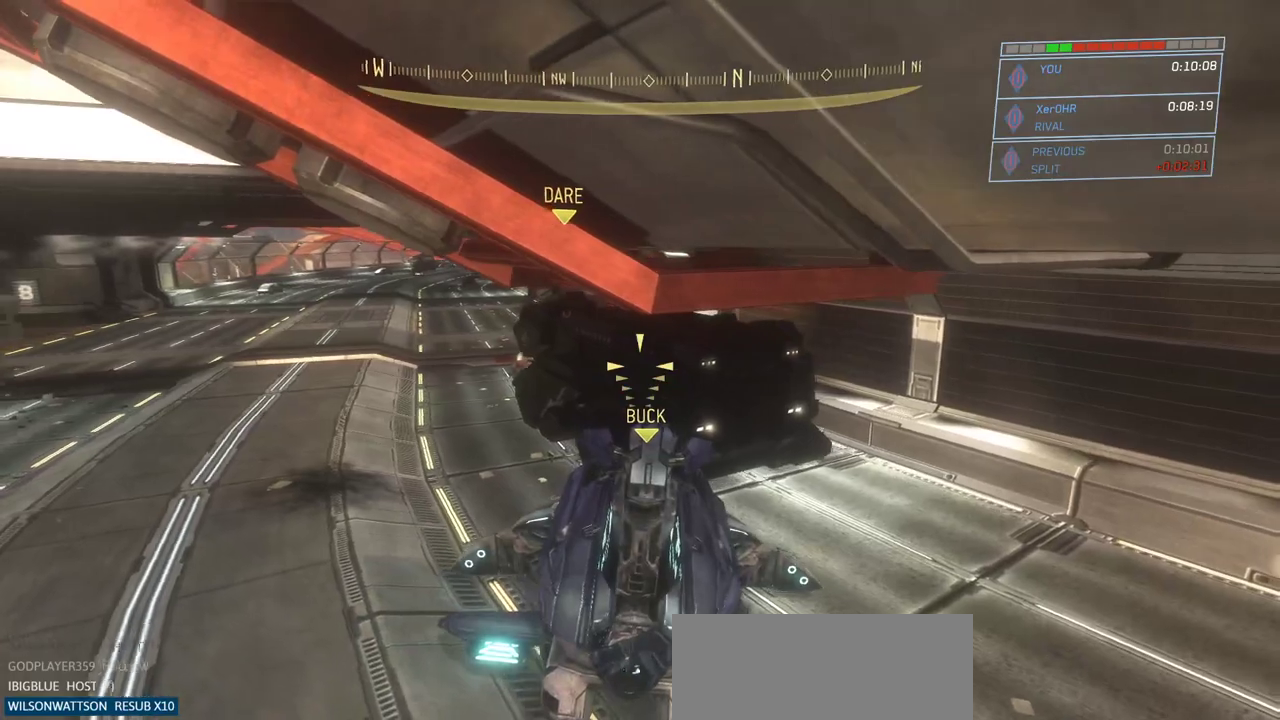
{"keys": ["w"], "mouse": [], "events": [[133, "d", "up"], [267, "w", "down"]]}
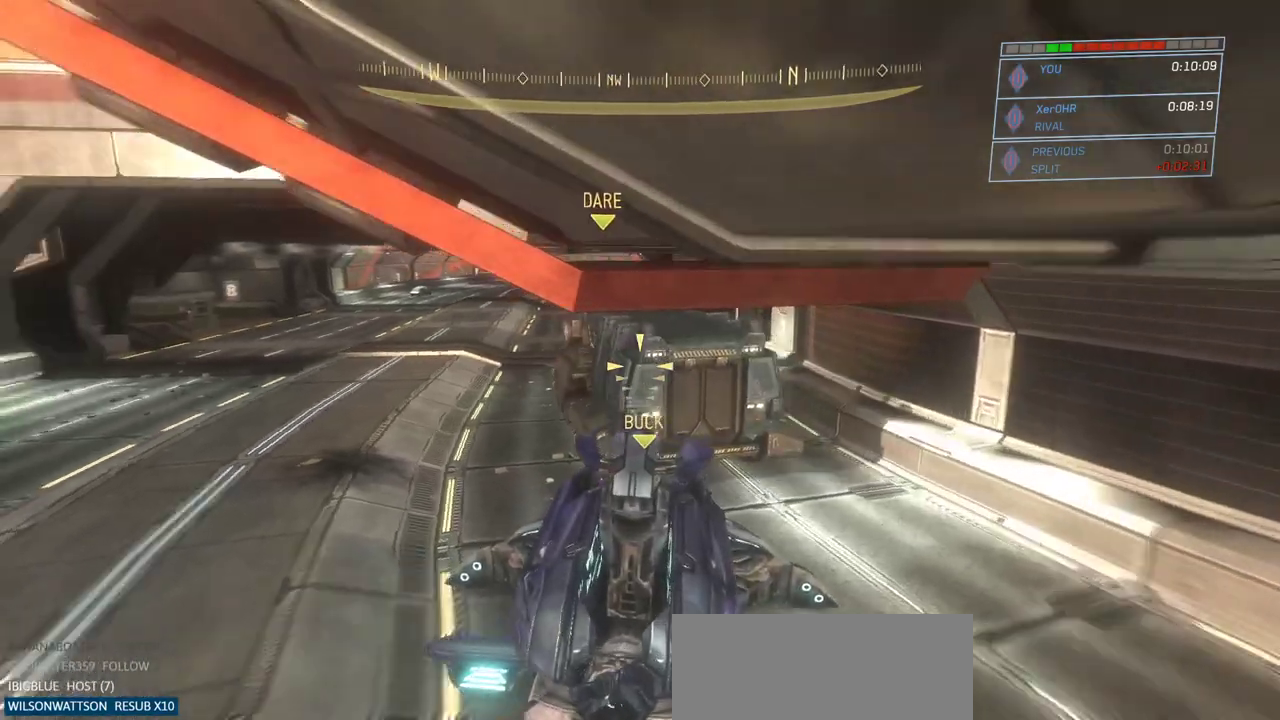
{"keys": ["w"], "mouse": [], "events": []}
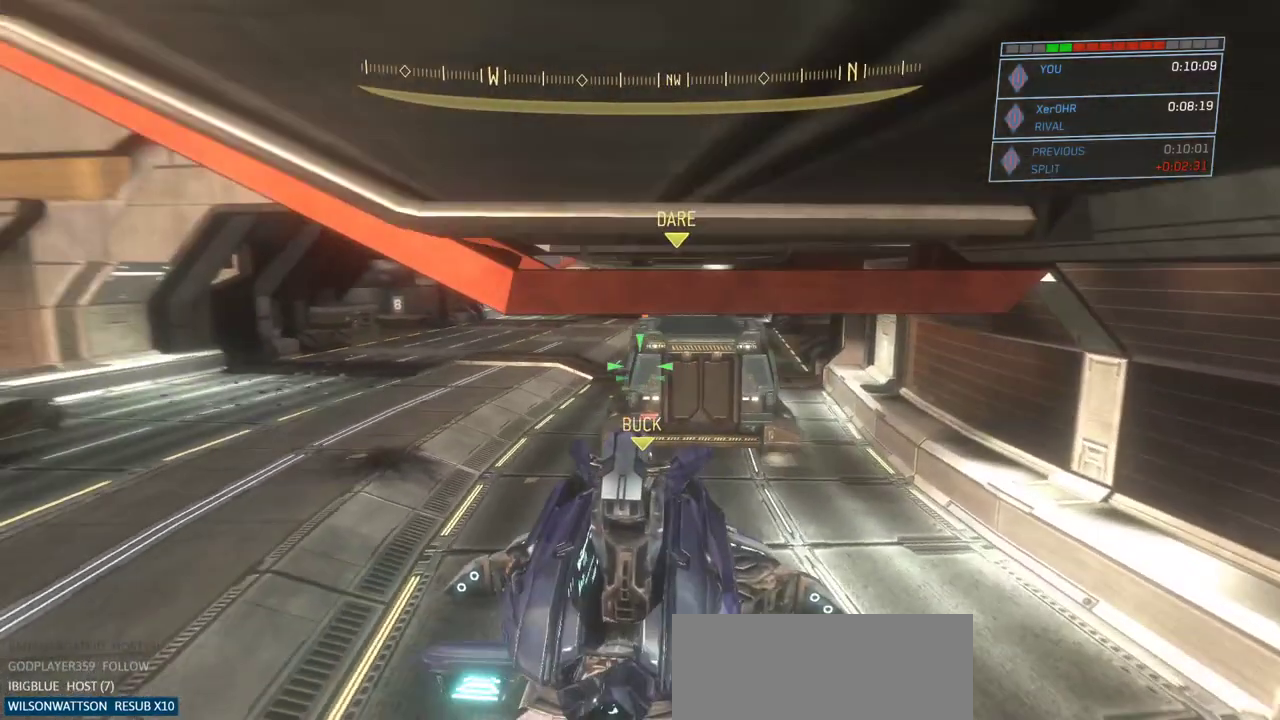
{"keys": ["a", "w"], "mouse": [], "events": [[317, "a", "down"], [367, "a", "up"], [483, "a", "down"]]}
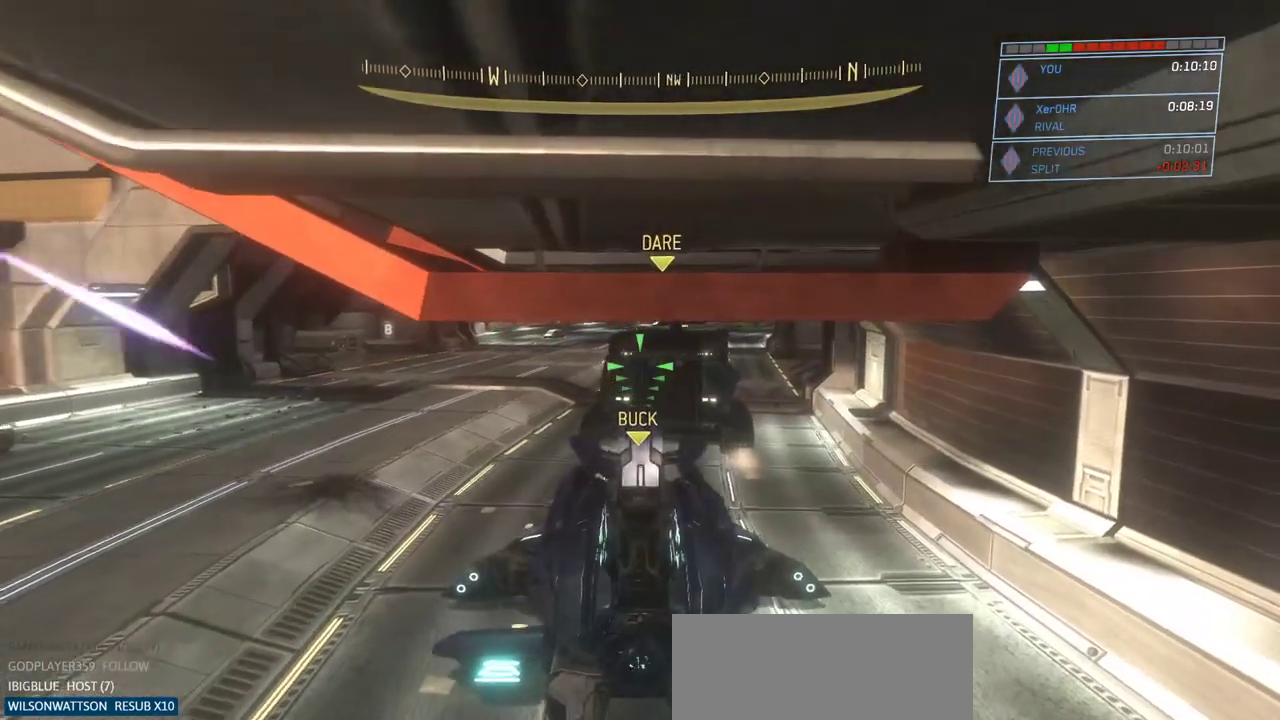
{"keys": ["w"], "mouse": ["right"]}
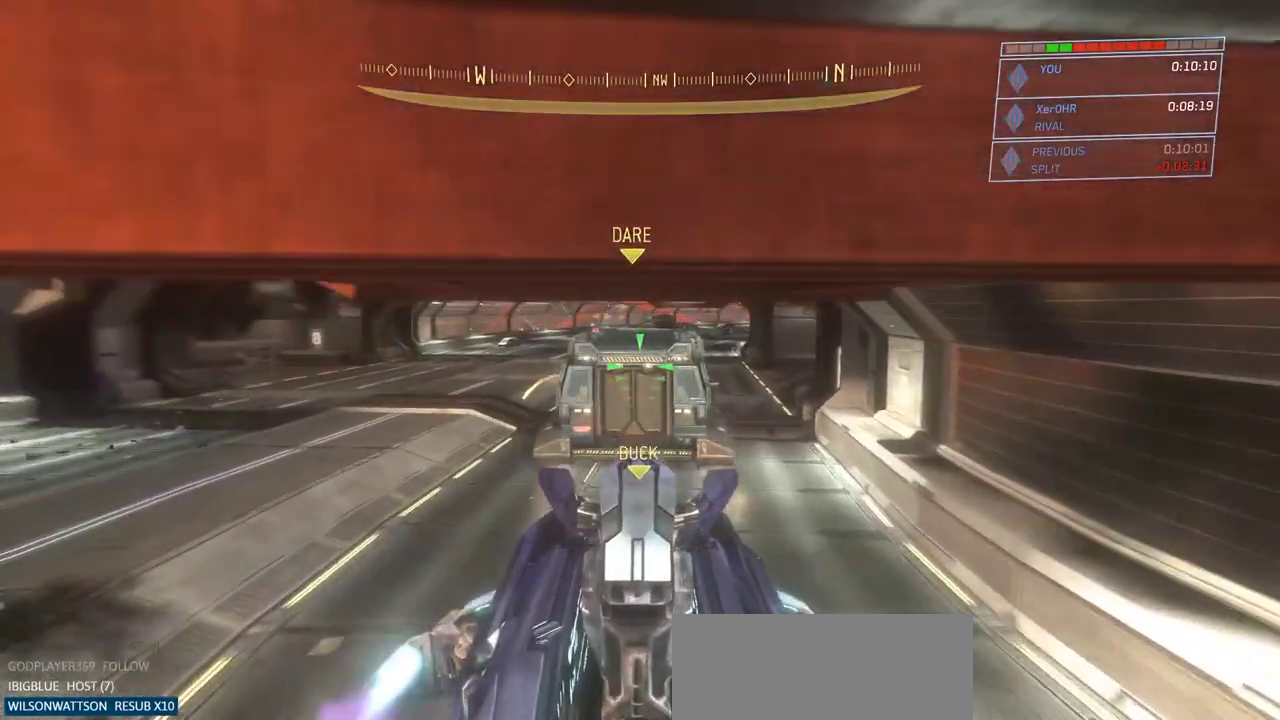
{"keys": ["w"], "mouse": ["right"], "events": [[200, "r", "down"], [333, "r", "up"]]}